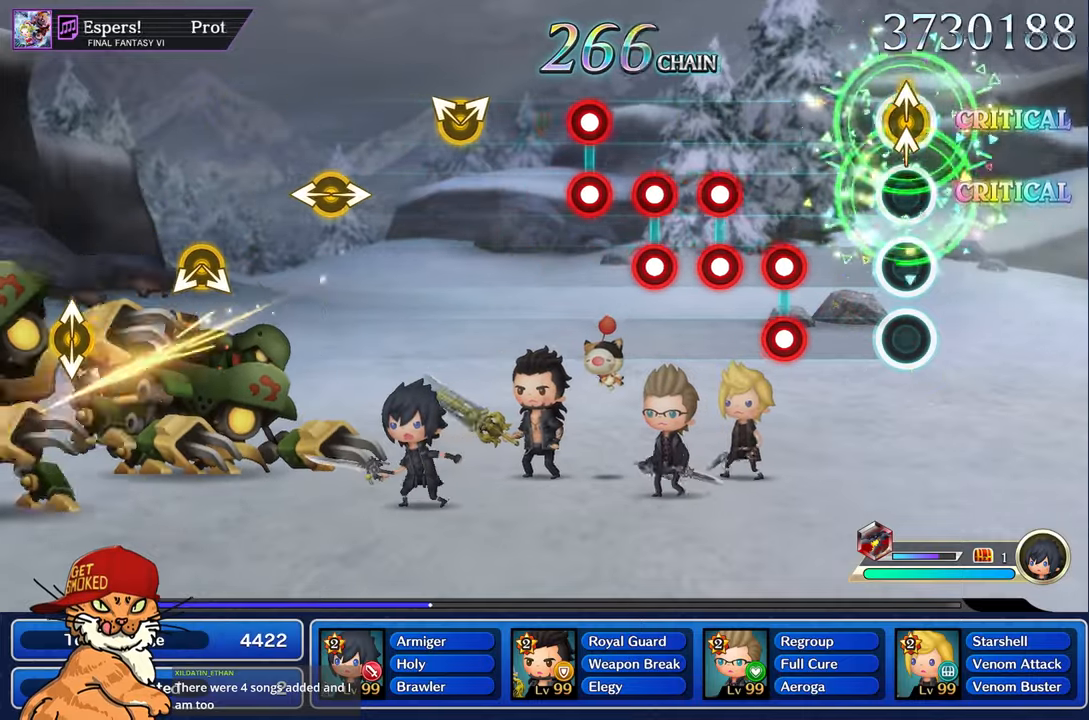
Gameplay with a controller (PlayStation layout); each line is a JSON object with the inputs held at the frame after it (dt_ms = milliseconds from this image to that frame). "events" lists button and stick changes between this image and that frame as [ms after this image, input, new state], when the widget could be followed in between. Not read: L3 R2 R3.
{"dt_ms": 500, "buttons": [], "left_stick": "center", "right_stick": "center", "events": [[133, "left_stick", "center"], [133, "right_stick", "center"], [350, "L1", "down"], [366, "R1", "down"], [450, "R1", "up"], [466, "L1", "up"]]}
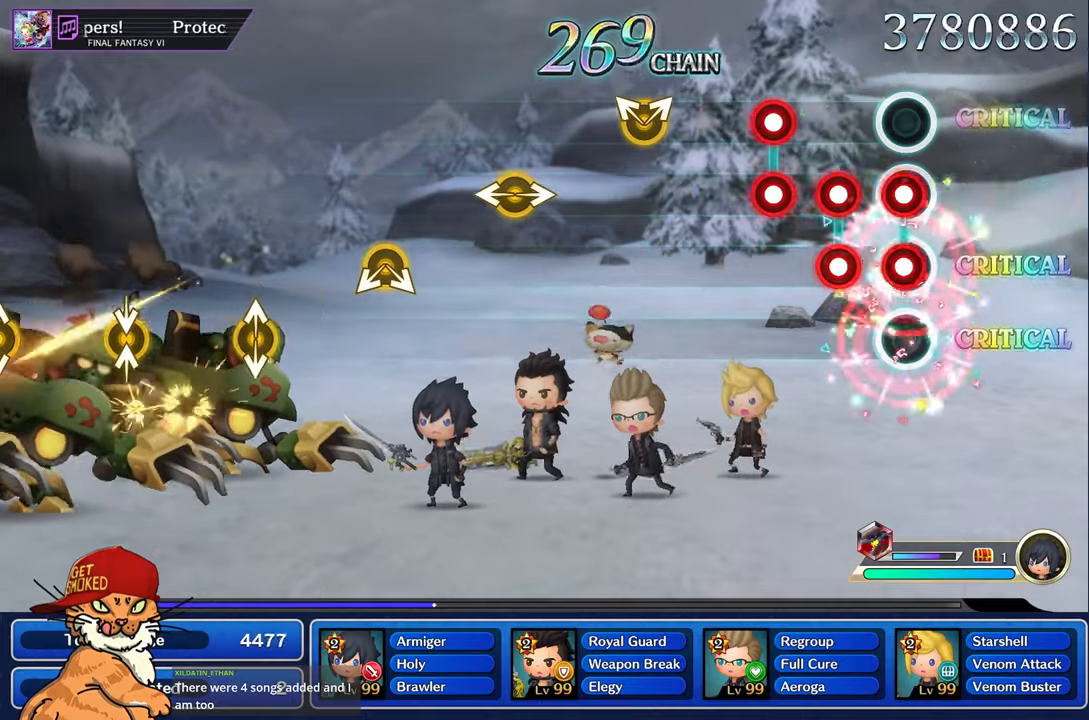
{"dt_ms": 500, "buttons": ["L1"], "left_stick": "center", "right_stick": "center", "events": [[33, "L1", "down"], [50, "R1", "down"], [133, "L1", "up"], [133, "R1", "up"], [200, "L1", "down"], [216, "R1", "down"], [316, "L1", "up"], [316, "R1", "up"], [383, "L1", "down"], [400, "R1", "down"], [500, "R1", "up"]]}
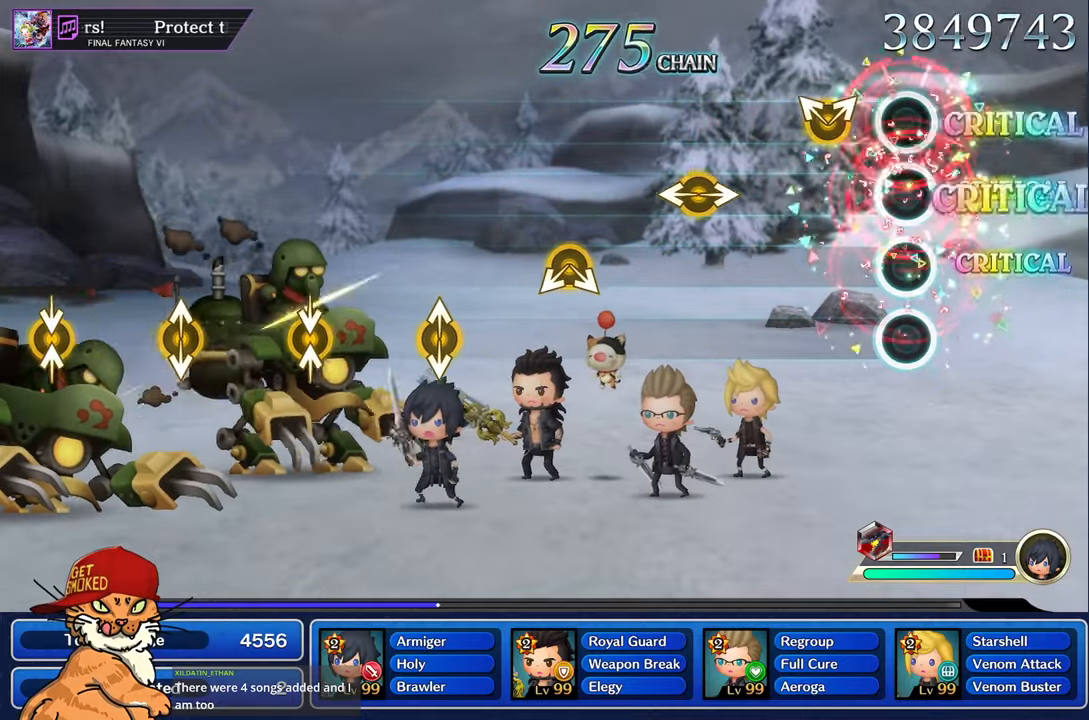
{"dt_ms": 500, "buttons": [], "left_stick": "center", "right_stick": "center", "events": [[33, "L1", "up"], [233, "left_stick", "up"], [233, "right_stick", "up"], [400, "left_stick", "center"], [400, "right_stick", "center"]]}
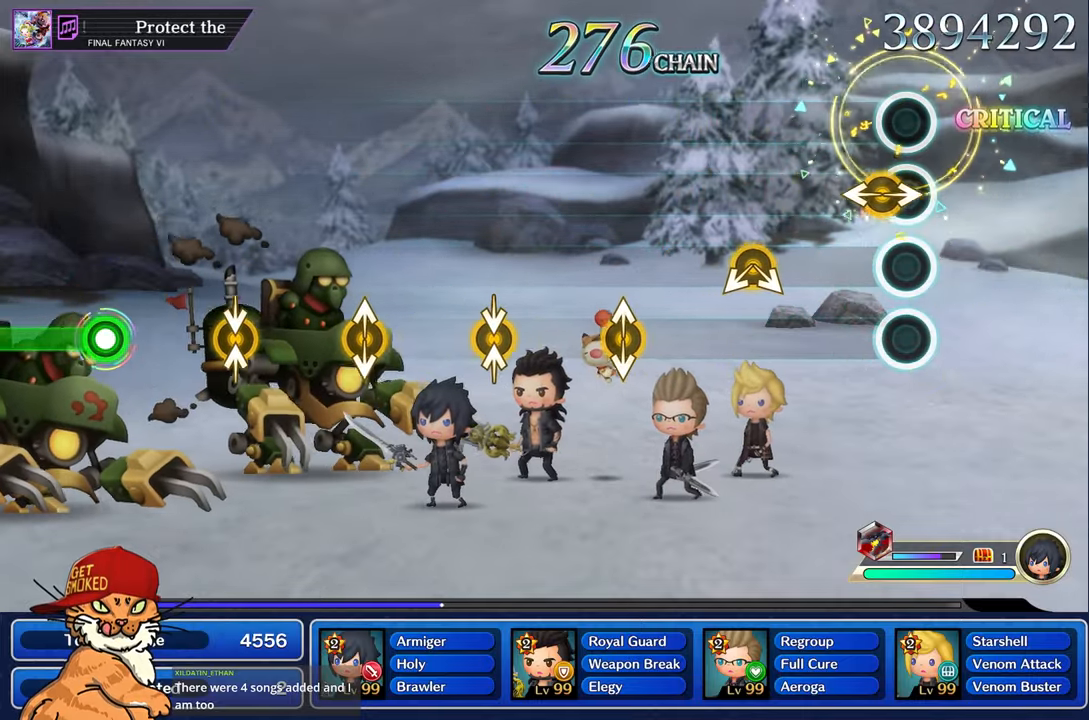
{"dt_ms": 500, "buttons": [], "left_stick": "center", "right_stick": "center", "events": [[83, "left_stick", "left"], [83, "right_stick", "right"], [250, "left_stick", "center"], [266, "right_stick", "center"]]}
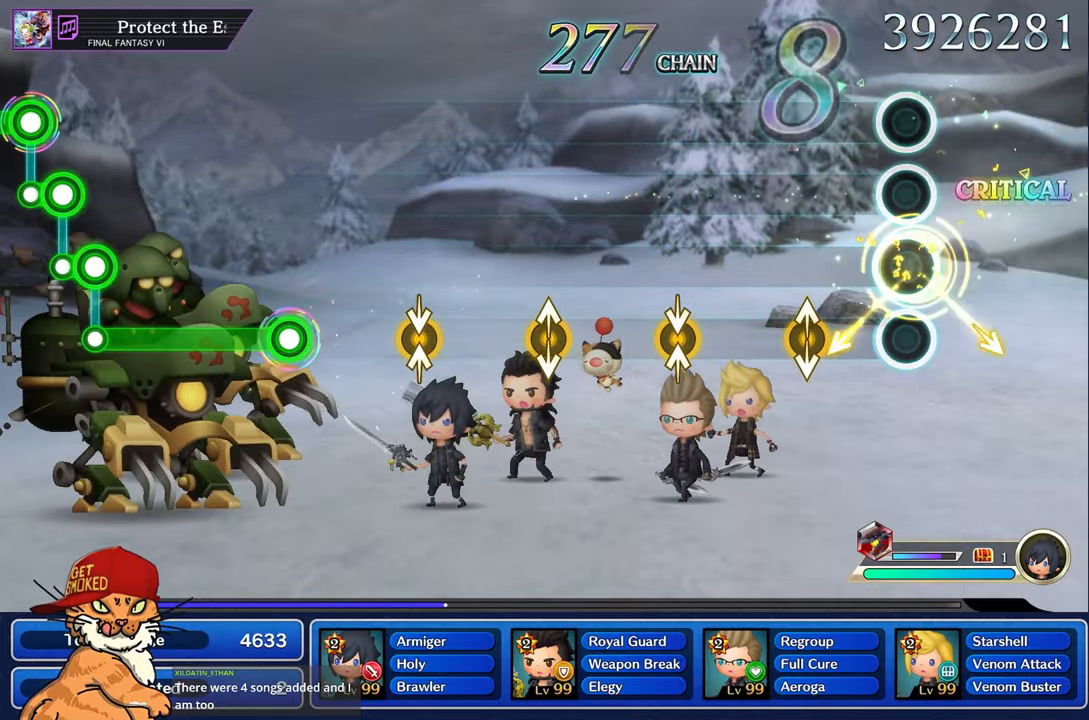
{"dt_ms": 1000, "buttons": [], "left_stick": "center", "right_stick": "center"}
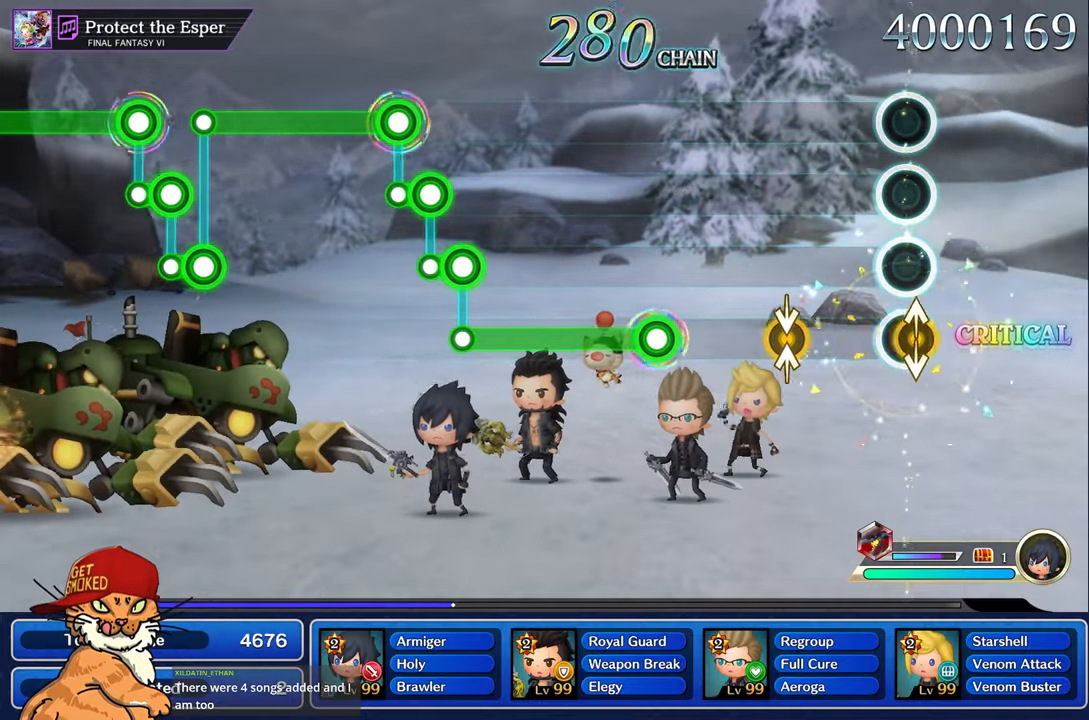
{"dt_ms": 500, "buttons": [], "left_stick": "up-left", "right_stick": "center", "events": [[16, "left_stick", "up-left"], [183, "left_stick", "center"], [350, "left_stick", "up-left"]]}
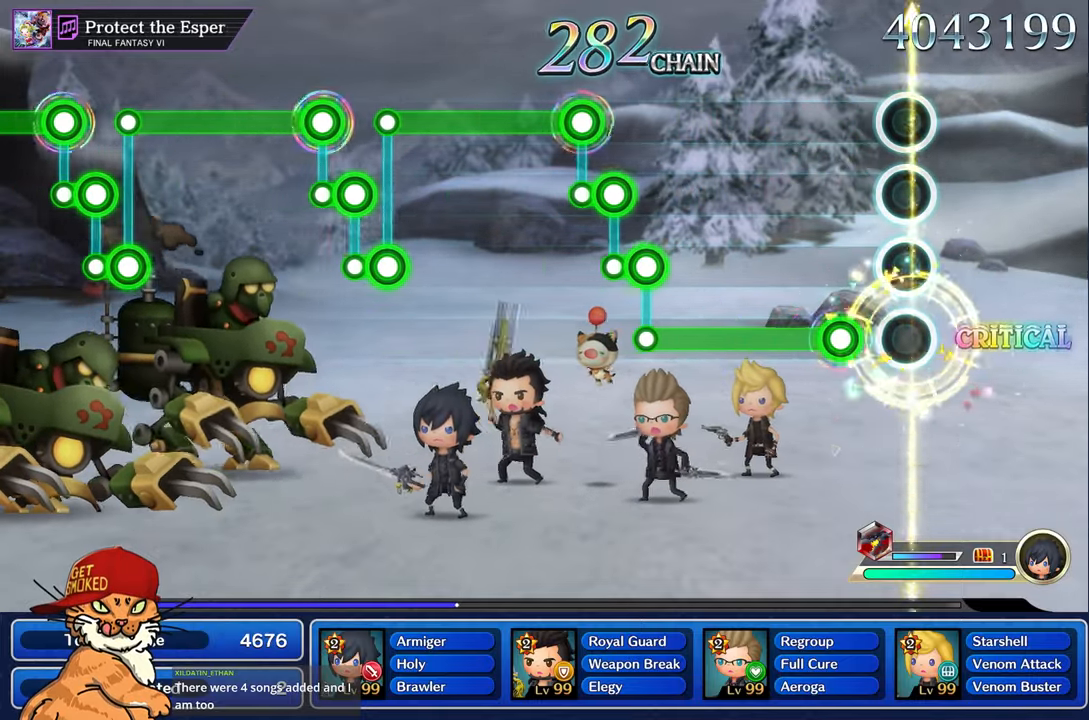
{"dt_ms": 500, "buttons": ["R1"], "left_stick": "center", "right_stick": "center", "events": [[16, "left_stick", "center"], [216, "R1", "down"]]}
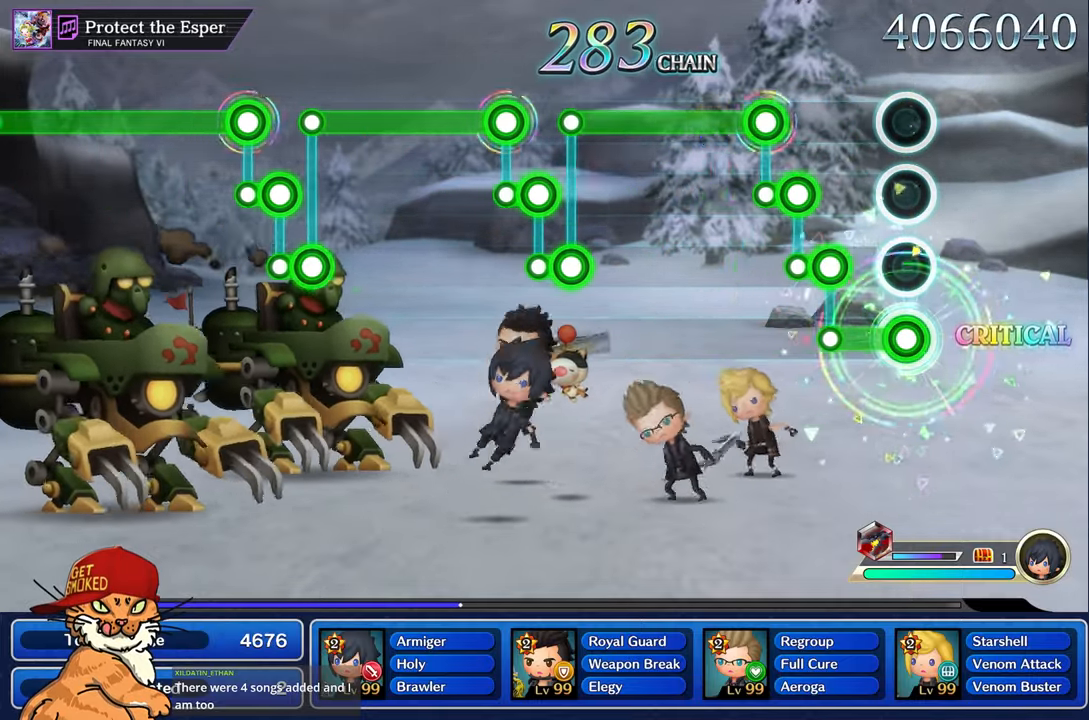
{"dt_ms": 500, "buttons": ["L1"], "left_stick": "center", "right_stick": "center", "events": [[216, "R1", "up"], [266, "L1", "down"], [316, "R1", "down"], [416, "R1", "up"]]}
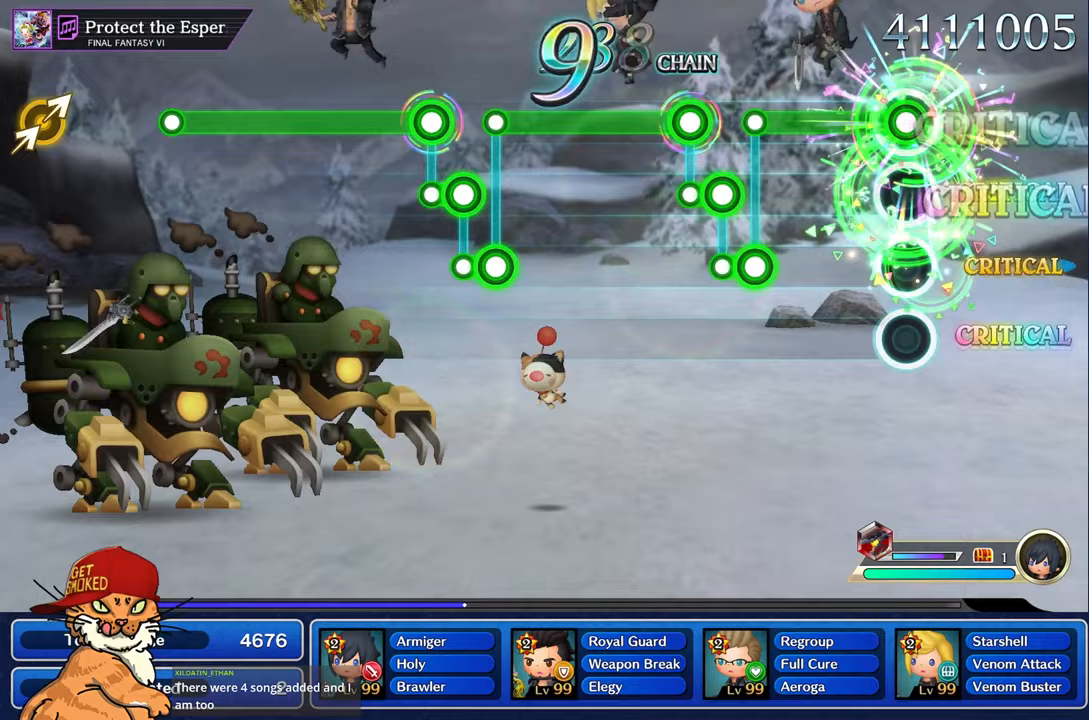
{"dt_ms": 500, "buttons": ["R1"], "left_stick": "center", "right_stick": "center", "events": [[433, "L1", "up"], [433, "R1", "down"]]}
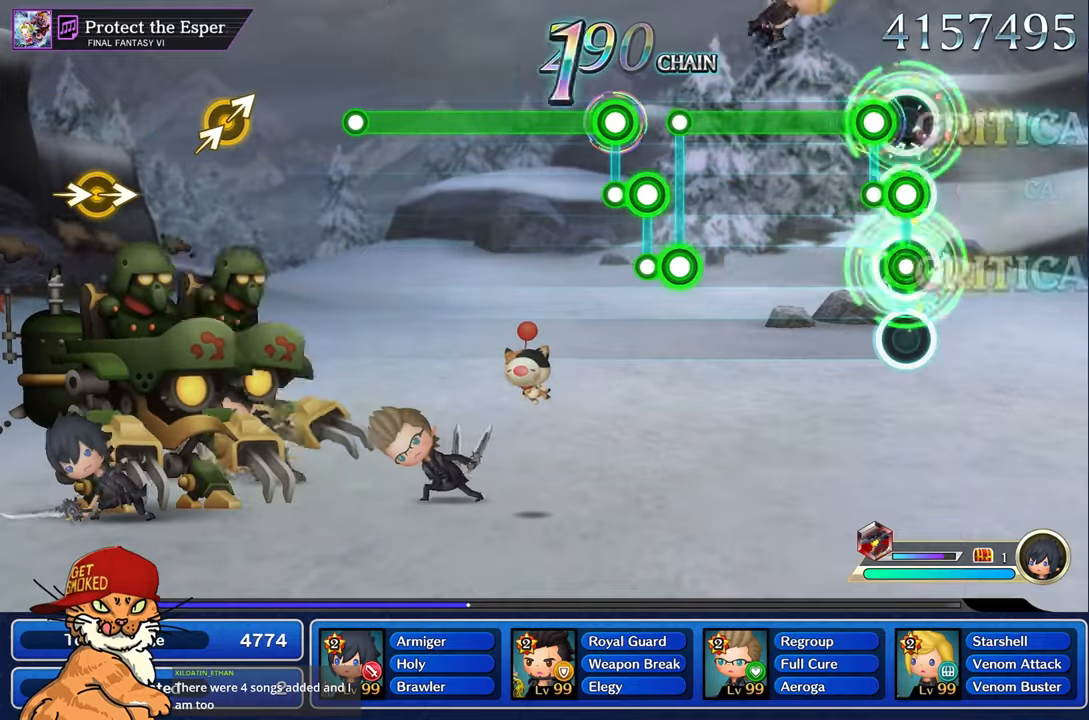
{"dt_ms": 500, "buttons": ["R1"], "left_stick": "center", "right_stick": "center", "events": [[33, "L1", "down"], [33, "R1", "up"], [117, "R1", "down"], [150, "L1", "up"]]}
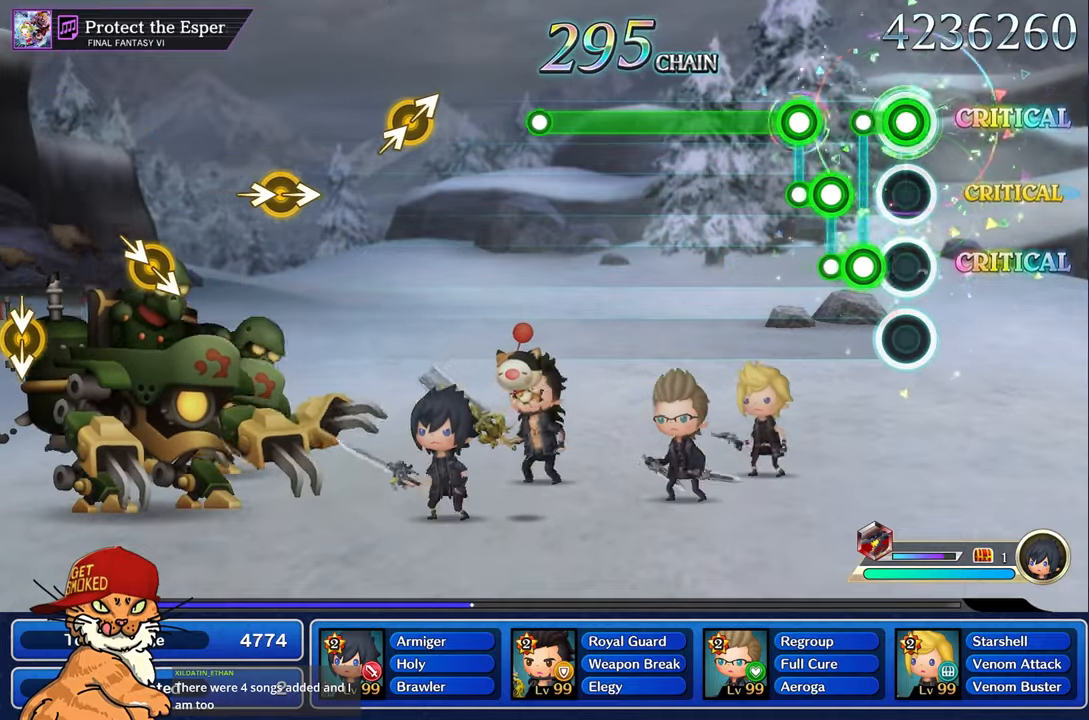
{"dt_ms": 500, "buttons": ["L1"], "left_stick": "center", "right_stick": "center", "events": [[150, "L1", "down"], [167, "R1", "up"], [267, "R1", "down"], [283, "L1", "up"], [350, "L1", "down"], [400, "R1", "up"]]}
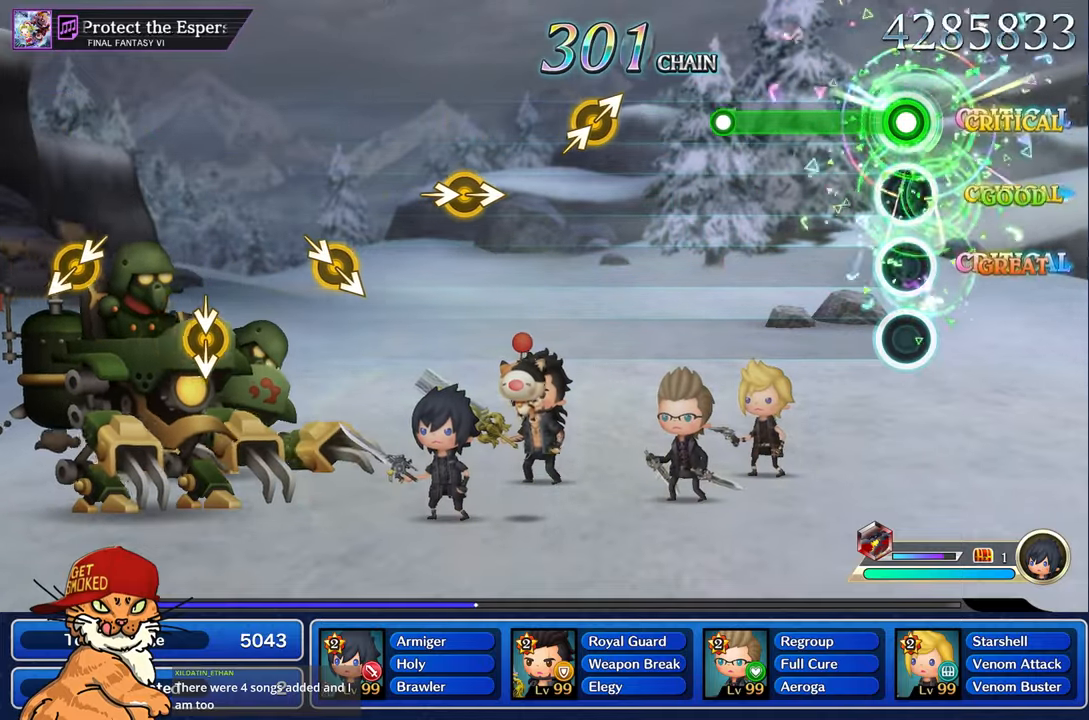
{"dt_ms": 500, "buttons": ["L1"], "left_stick": "center", "right_stick": "center", "events": []}
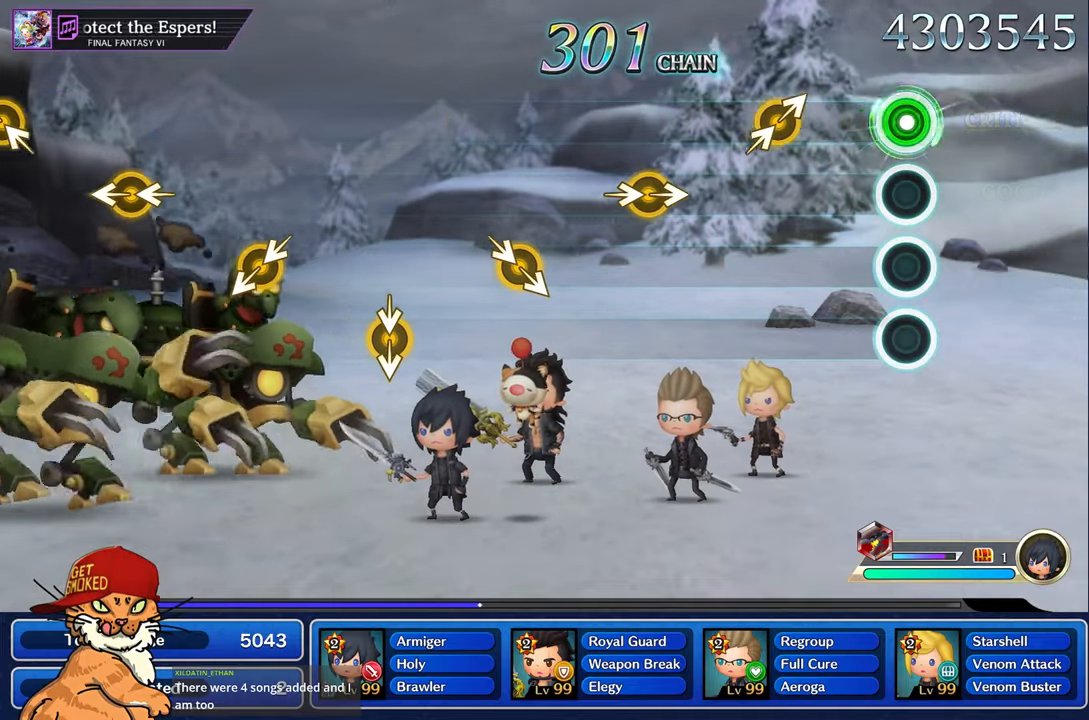
{"dt_ms": 500, "buttons": [], "left_stick": "right", "right_stick": "right", "events": [[17, "L1", "up"], [367, "left_stick", "right"], [367, "right_stick", "right"]]}
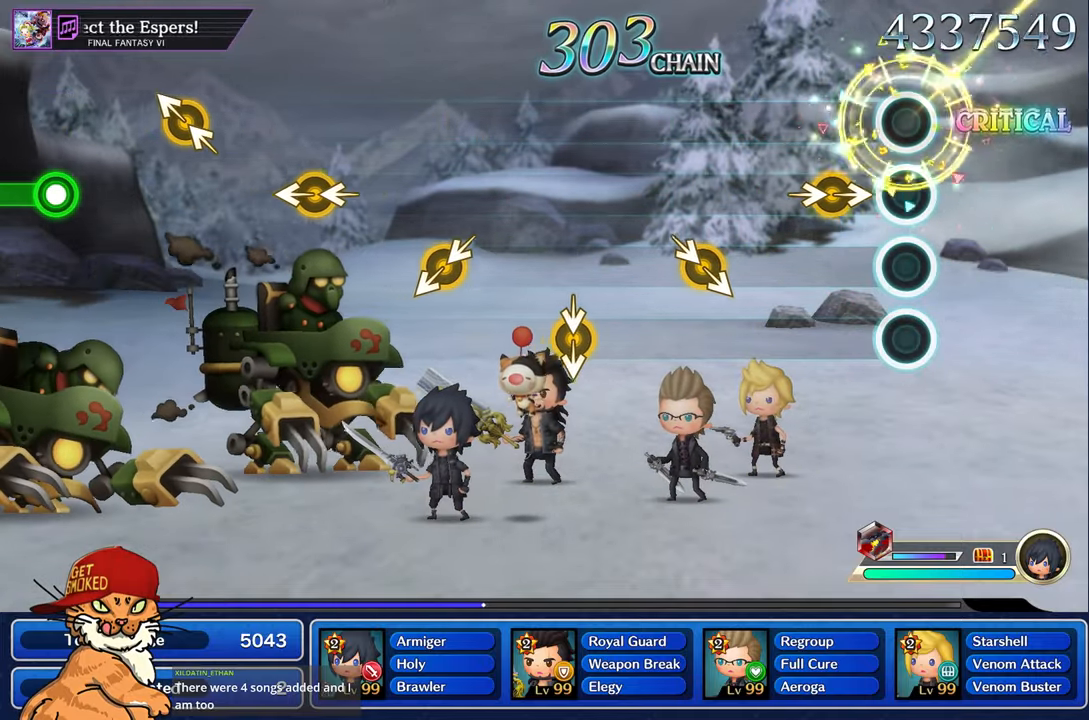
{"dt_ms": 500, "buttons": [], "left_stick": "center", "right_stick": "center", "events": [[17, "right_stick", "center"], [33, "left_stick", "center"], [200, "right_stick", "right"], [217, "left_stick", "right"], [267, "left_stick", "center"], [367, "right_stick", "center"]]}
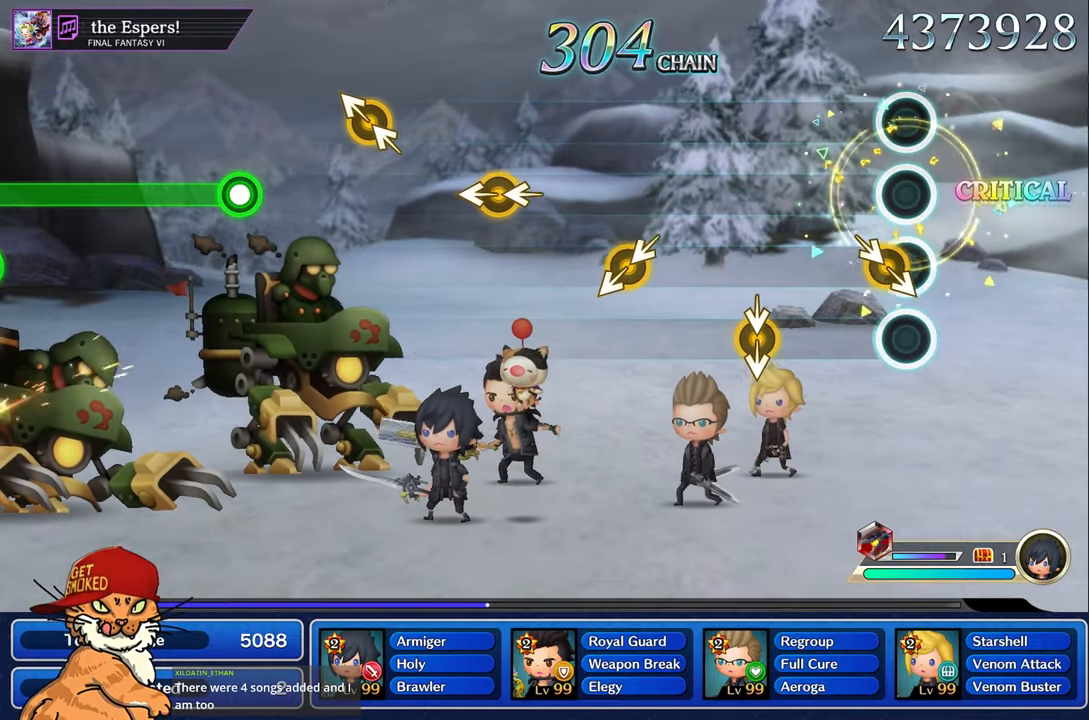
{"dt_ms": 500, "buttons": [], "left_stick": "center", "right_stick": "center", "events": []}
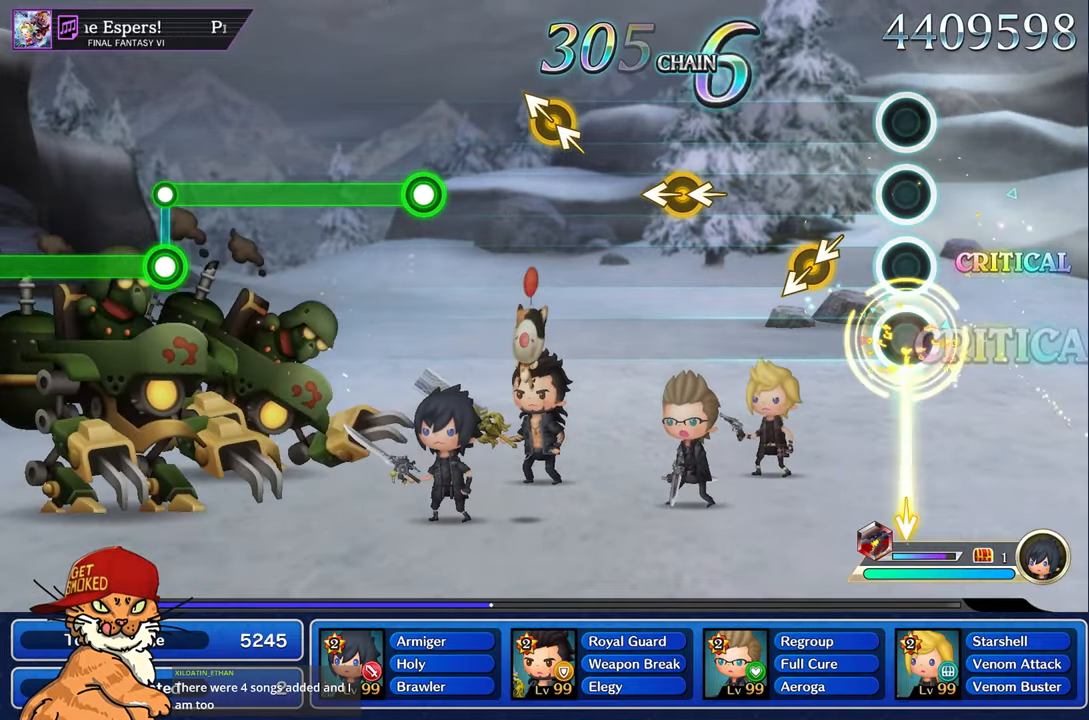
{"dt_ms": 500, "buttons": [], "left_stick": "center", "right_stick": "center", "events": [[300, "left_stick", "down-left"], [433, "left_stick", "center"]]}
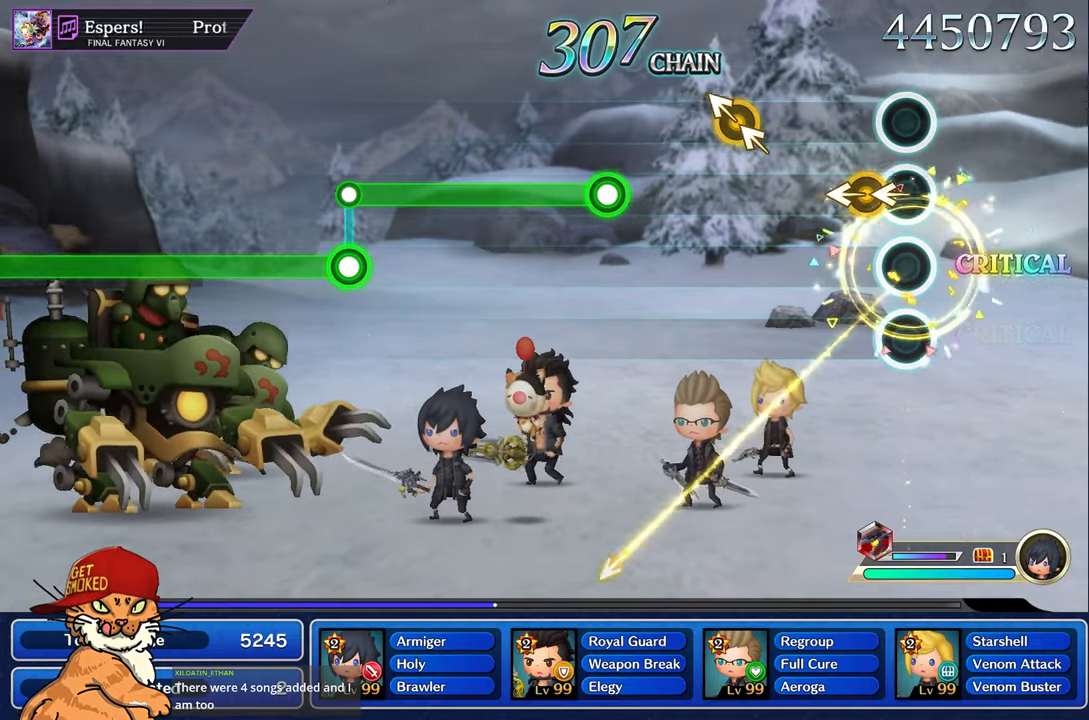
{"dt_ms": 500, "buttons": [], "left_stick": "up-left", "right_stick": "up-left"}
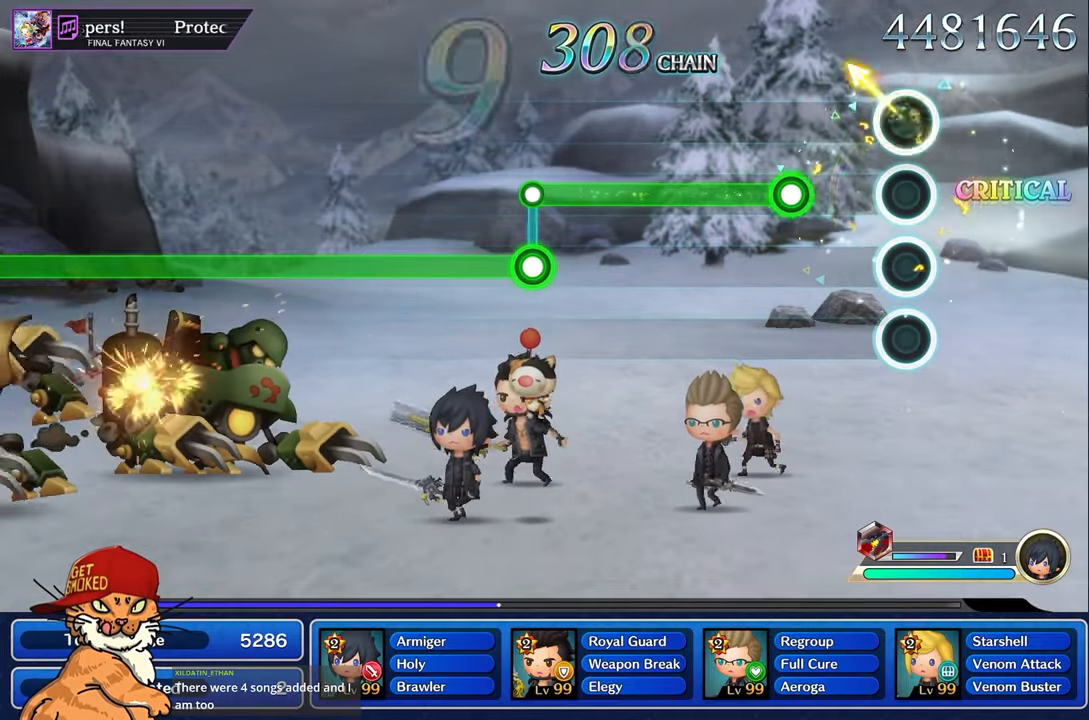
{"dt_ms": 500, "buttons": ["R1"], "left_stick": "center", "right_stick": "center", "events": [[133, "left_stick", "center"], [133, "right_stick", "center"], [333, "R1", "down"]]}
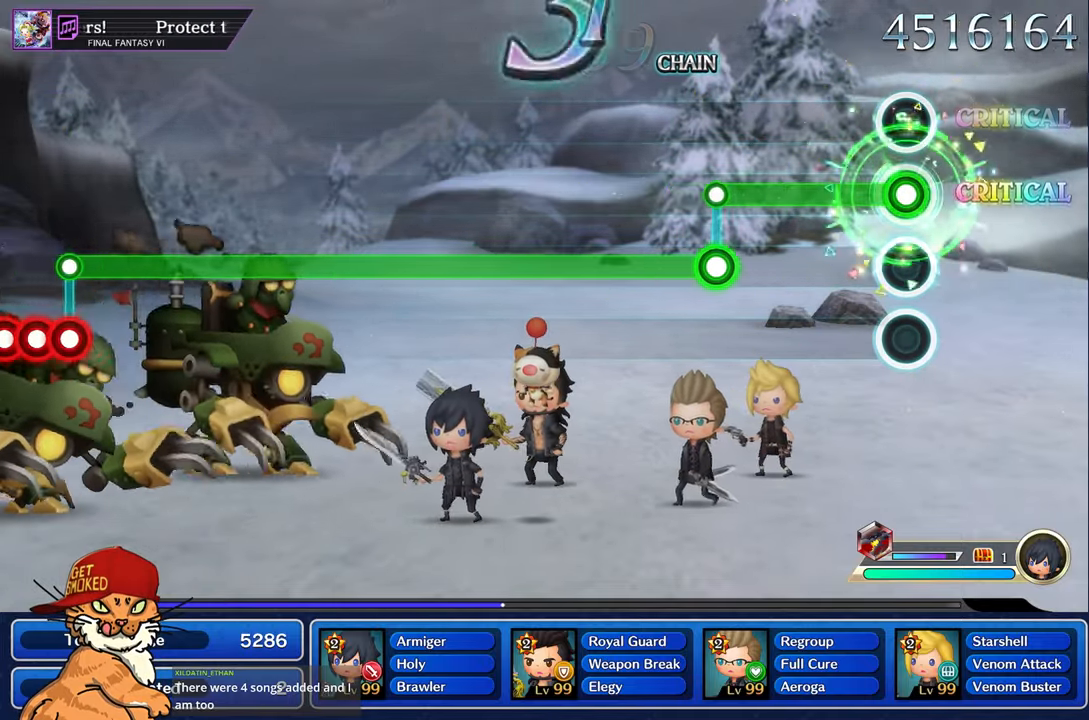
{"dt_ms": 500, "buttons": ["R1"], "left_stick": "center", "right_stick": "center", "events": []}
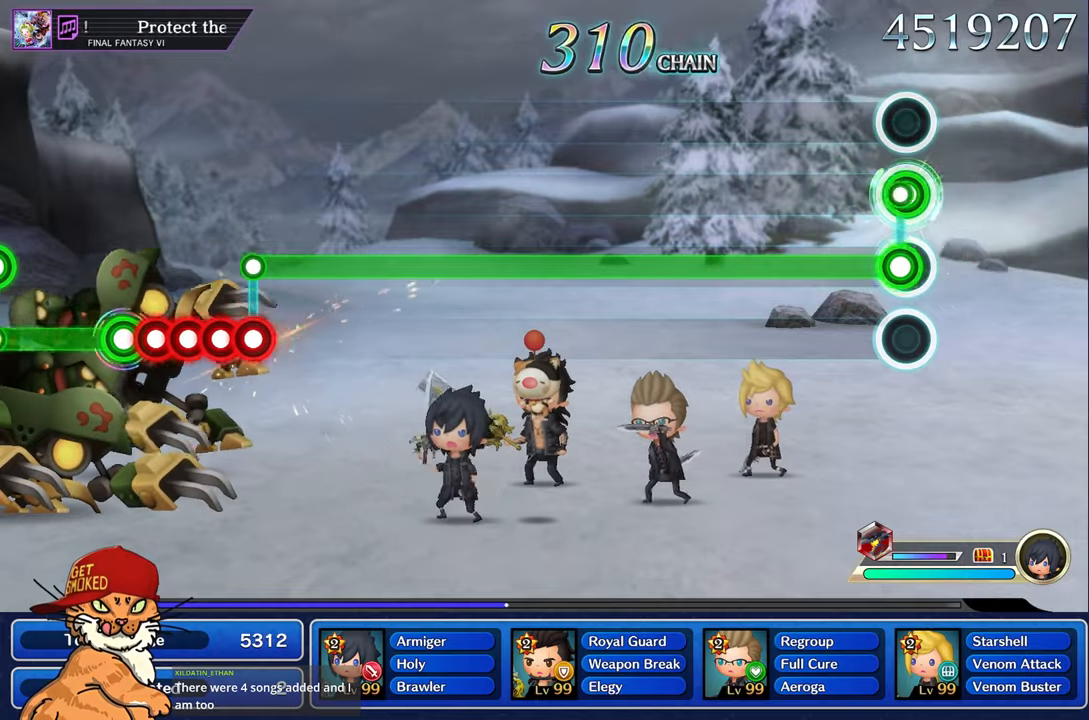
{"dt_ms": 500, "buttons": ["L1"], "left_stick": "center", "right_stick": "center", "events": [[34, "L1", "down"], [34, "R1", "up"]]}
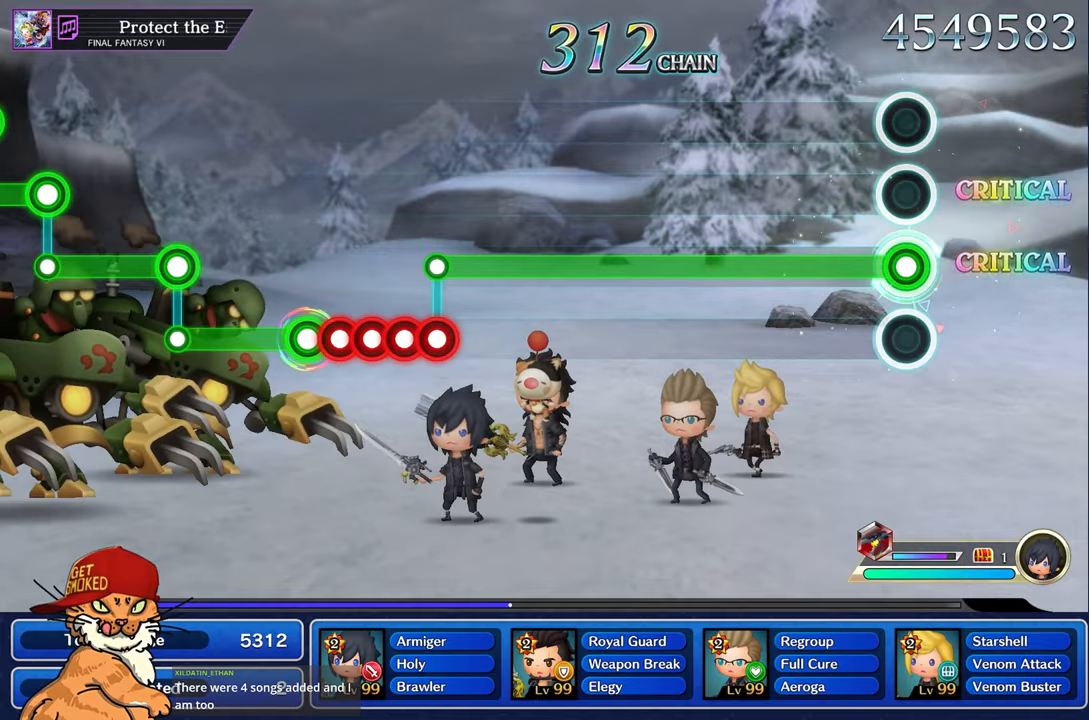
{"dt_ms": 500, "buttons": ["L1"], "left_stick": "center", "right_stick": "center", "events": []}
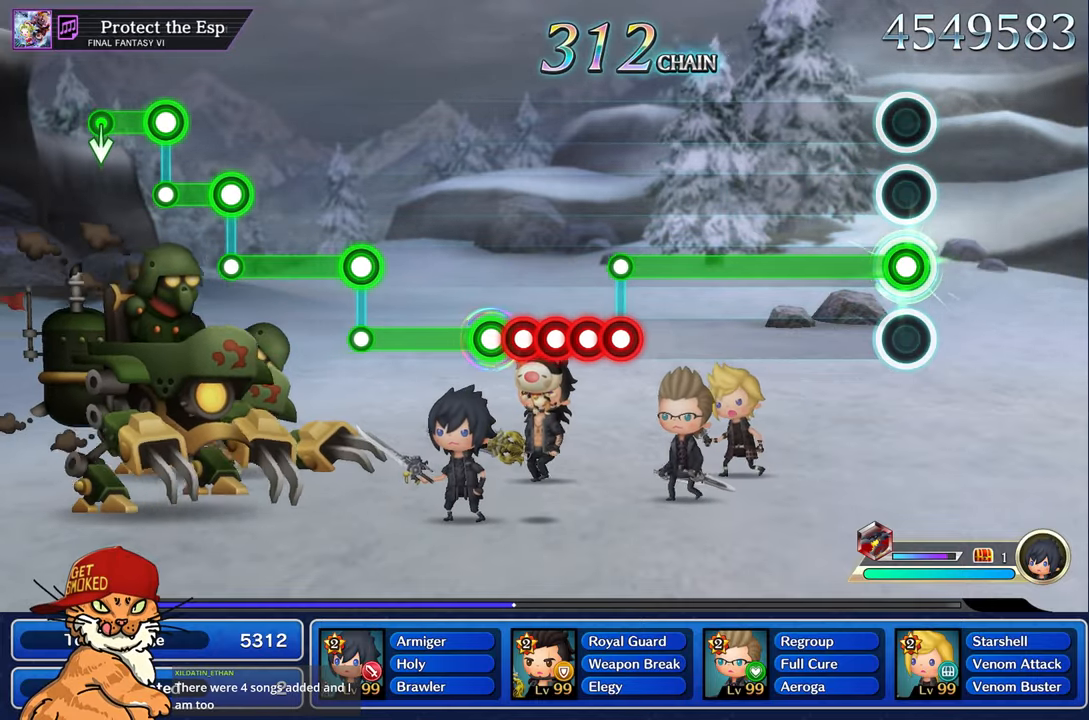
{"dt_ms": 500, "buttons": ["L1"], "left_stick": "center", "right_stick": "center", "events": []}
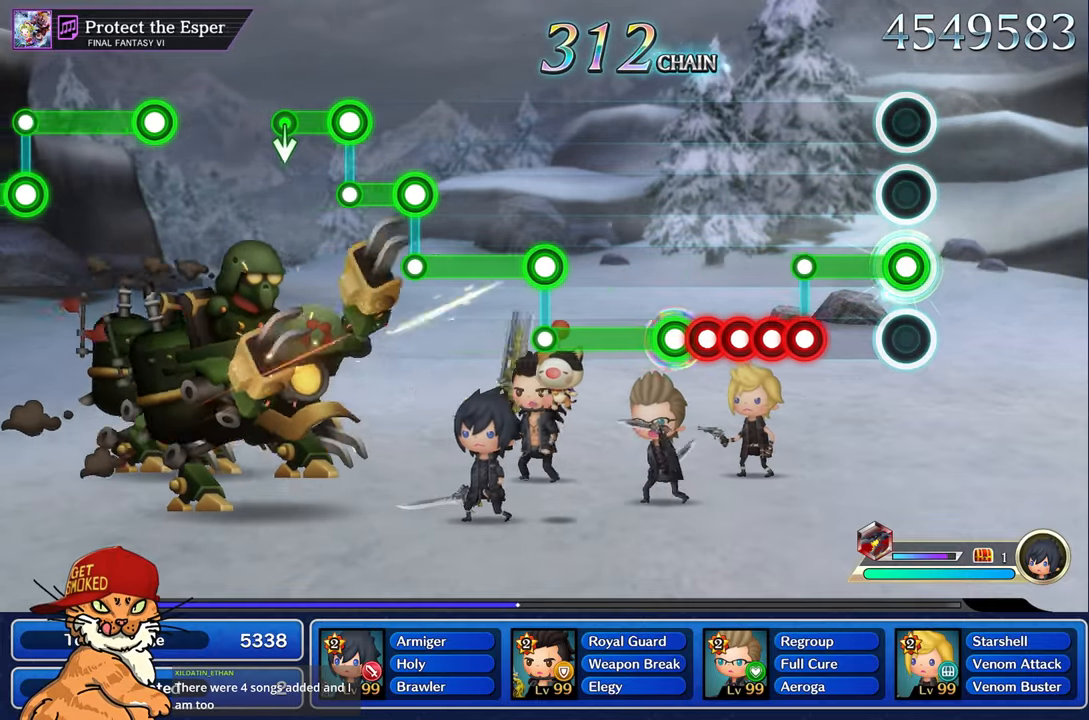
{"dt_ms": 500, "buttons": ["CROSS"], "left_stick": "center", "right_stick": "center", "events": [[300, "CROSS", "down"], [334, "L1", "up"], [417, "CROSS", "up"], [417, "DPAD_DOWN", "down"], [484, "CROSS", "down"], [500, "DPAD_DOWN", "up"]]}
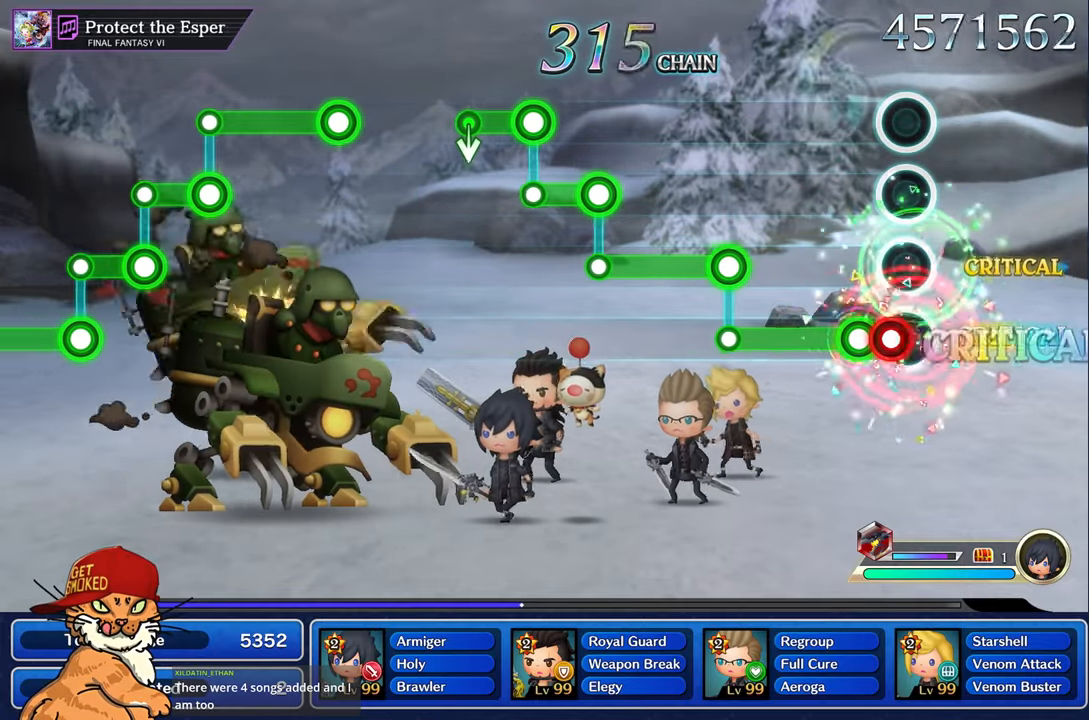
{"dt_ms": 500, "buttons": ["R1"], "left_stick": "center", "right_stick": "center", "events": [[67, "DPAD_DOWN", "down"], [100, "CROSS", "up"], [167, "DPAD_DOWN", "up"], [167, "R1", "down"]]}
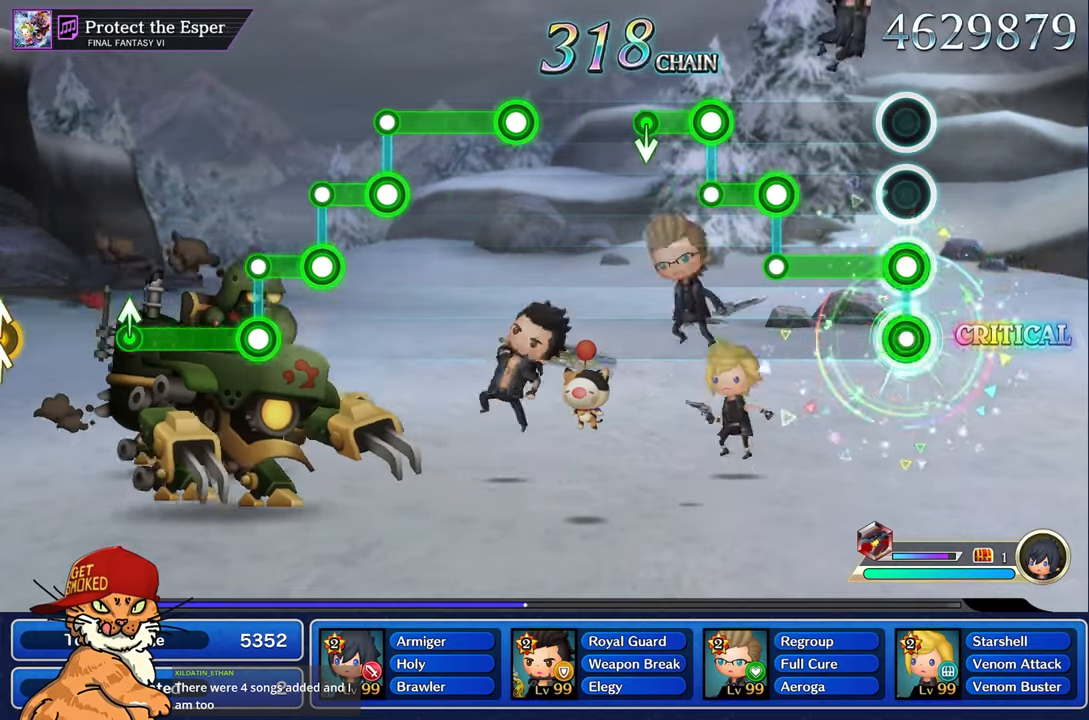
{"dt_ms": 500, "buttons": ["R1"], "left_stick": "center", "right_stick": "center", "events": [[50, "L1", "down"], [50, "R1", "up"], [384, "L1", "up"], [384, "R1", "down"]]}
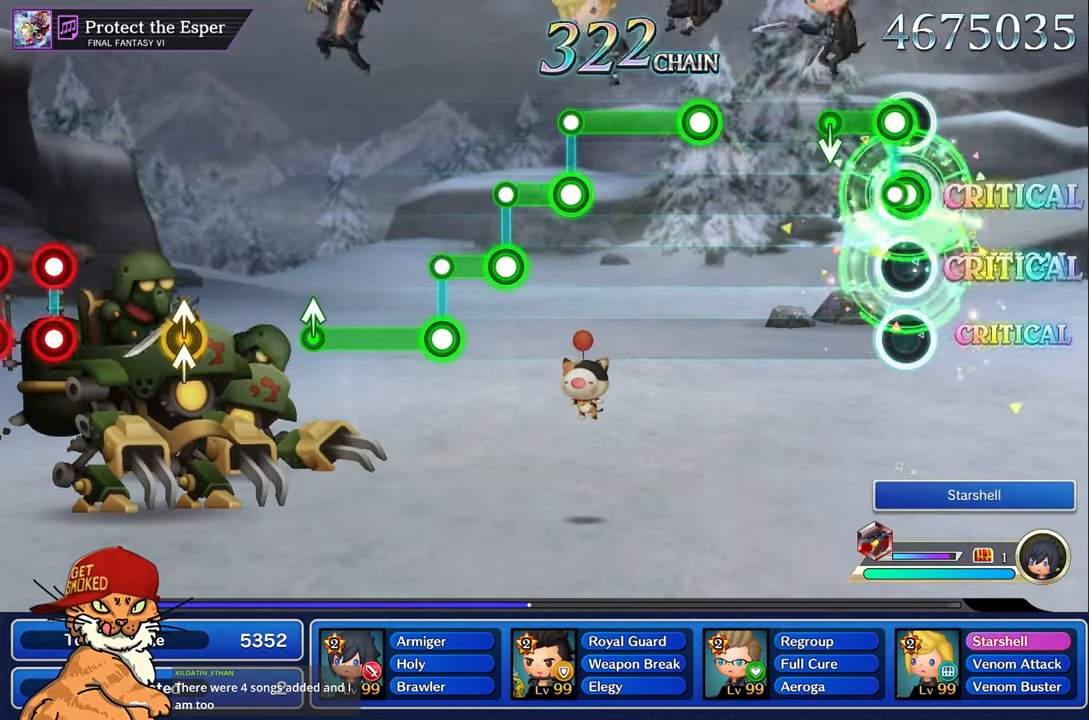
{"dt_ms": 500, "buttons": [], "left_stick": "center", "right_stick": "center", "events": [[34, "L1", "down"], [34, "R1", "up"], [267, "L1", "up"]]}
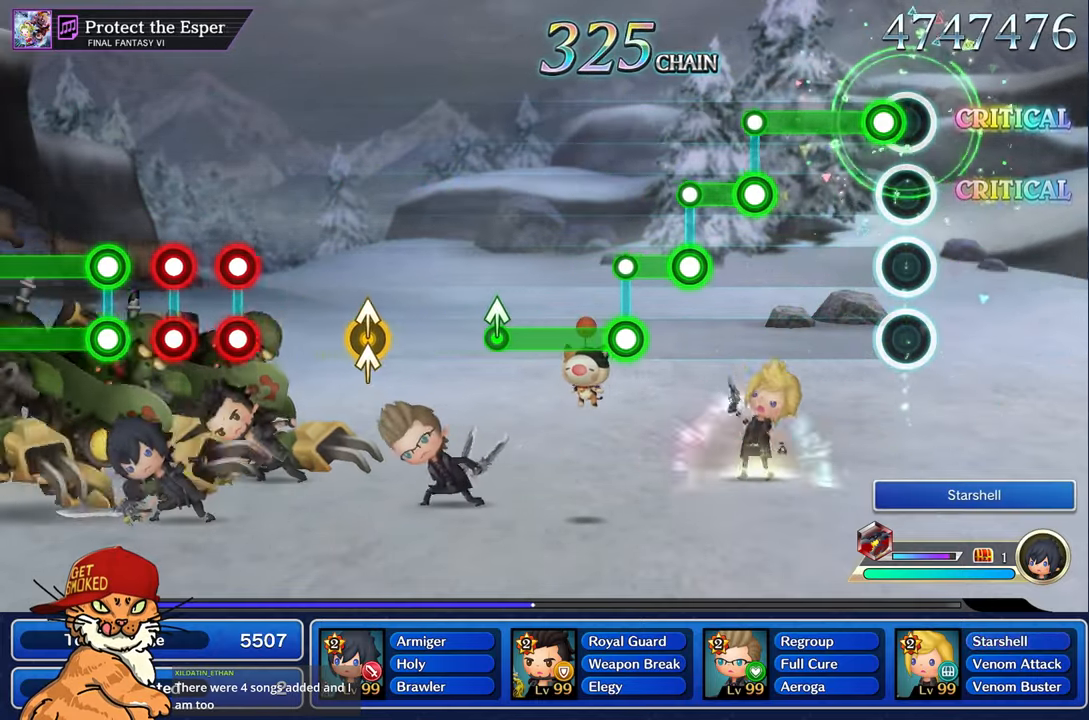
{"dt_ms": 500, "buttons": ["L1"], "left_stick": "center", "right_stick": "center", "events": [[100, "R1", "down"], [450, "L1", "down"], [484, "R1", "up"]]}
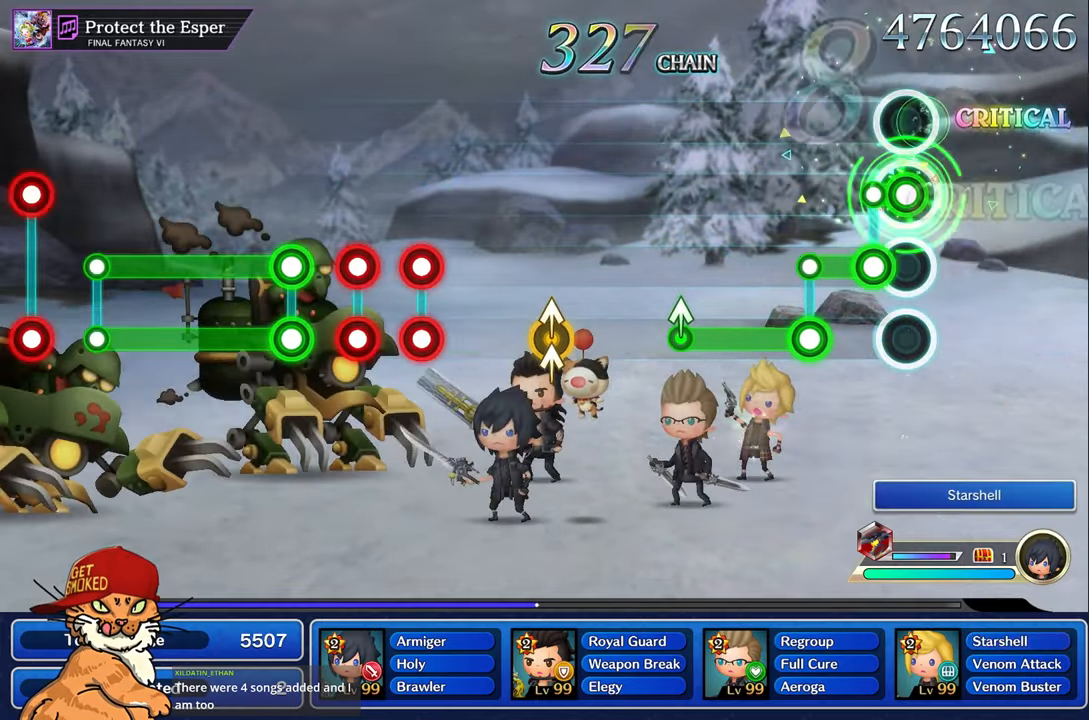
{"dt_ms": 500, "buttons": ["L1"], "left_stick": "center", "right_stick": "center", "events": [[117, "R1", "down"], [134, "L1", "up"], [284, "L1", "down"], [284, "R1", "up"]]}